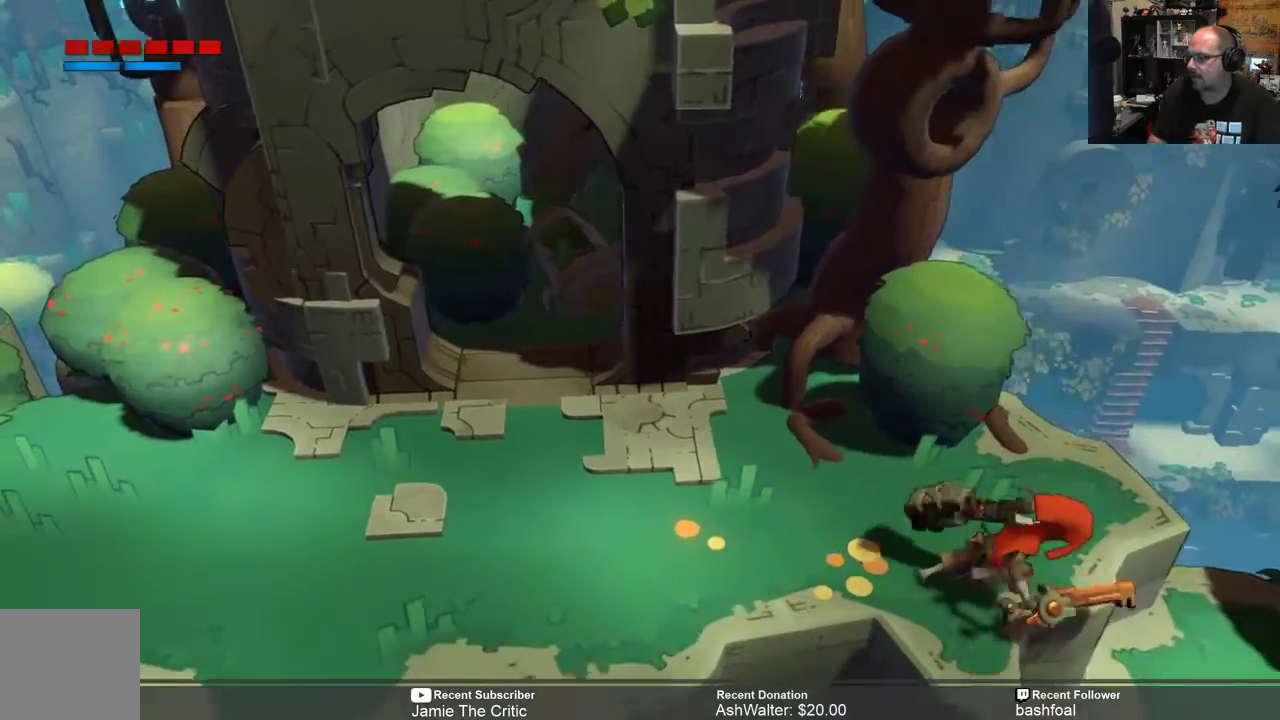
Gameplay with a controller (Xbox layout); each line is a JSON object with the inputs held at the frame after it. "events" lists button and stick changes between this image and that frame as [ms after this image, input, new state], when the widget could be followed in between.
{"buttons": ["R2"], "left_stick": "center", "right_stick": "center", "events": [[83, "left_stick", "center"]]}
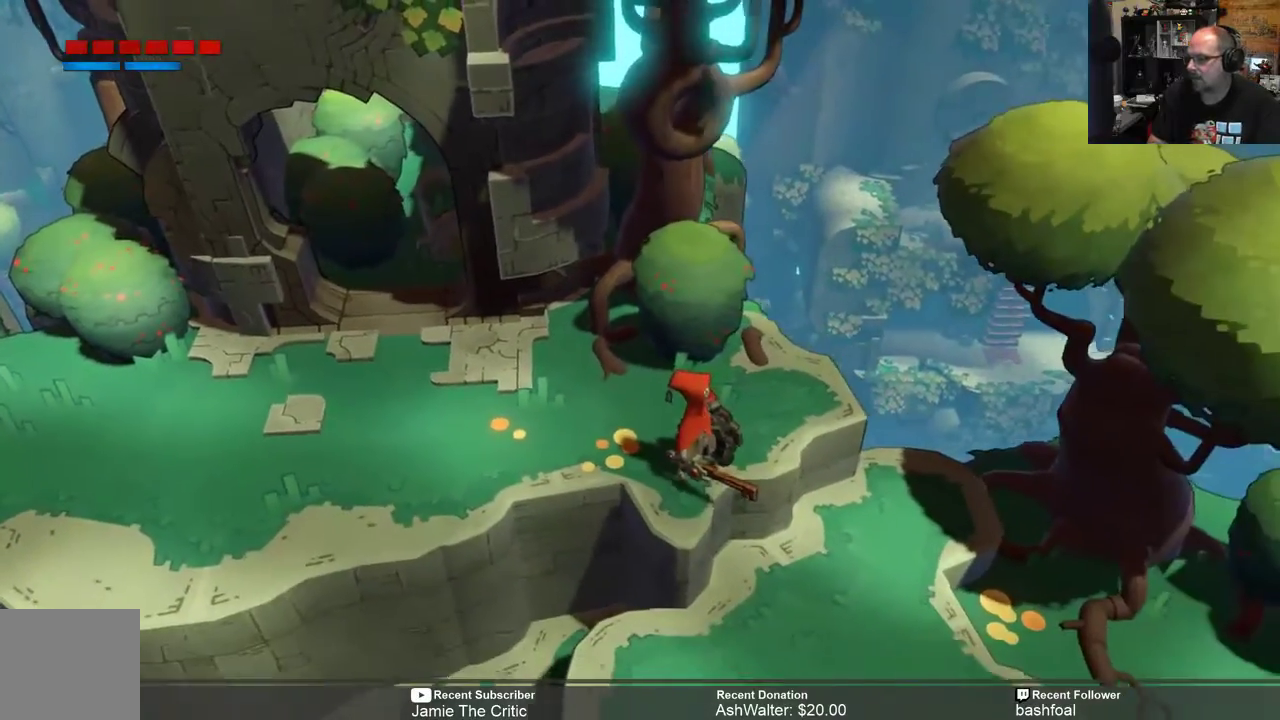
{"buttons": ["R2"], "left_stick": "center", "right_stick": "center", "events": [[100, "left_stick", "right"], [317, "left_stick", "center"]]}
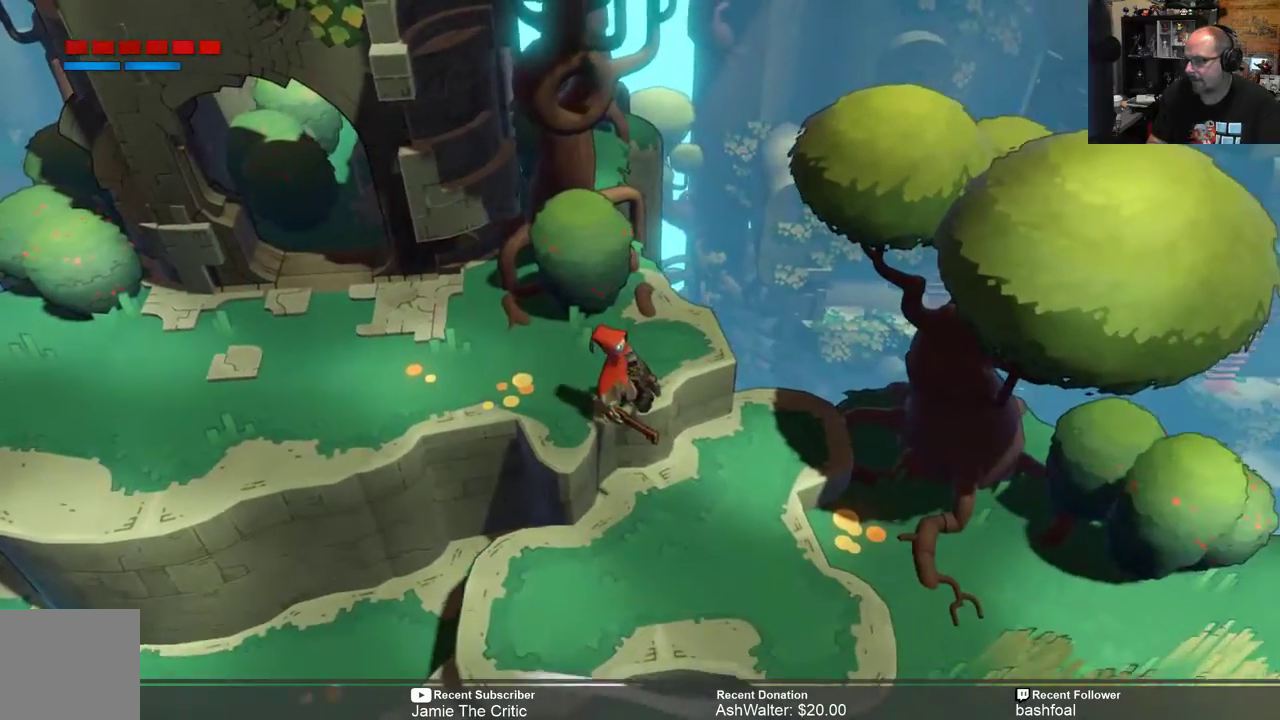
{"buttons": ["R2"], "left_stick": "center", "right_stick": "center", "events": [[100, "left_stick", "down-right"], [500, "left_stick", "center"]]}
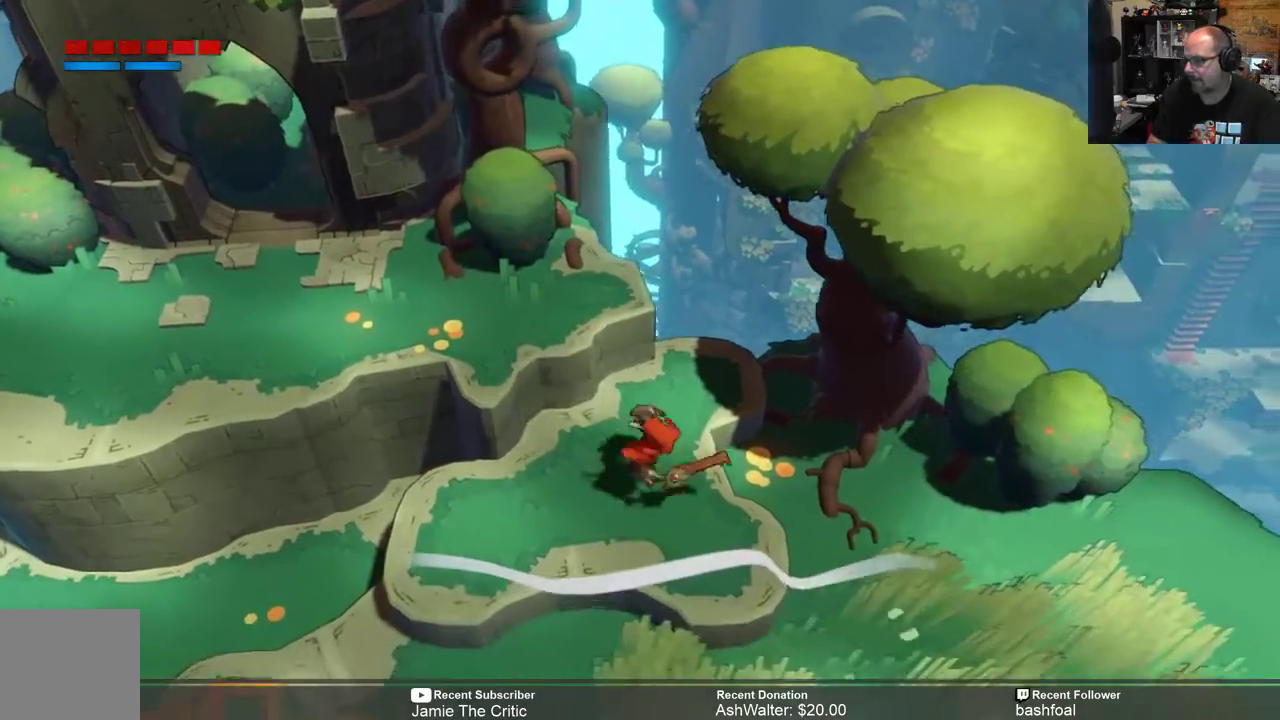
{"buttons": ["R2"], "left_stick": "down-right", "right_stick": "center", "events": [[133, "left_stick", "down-right"]]}
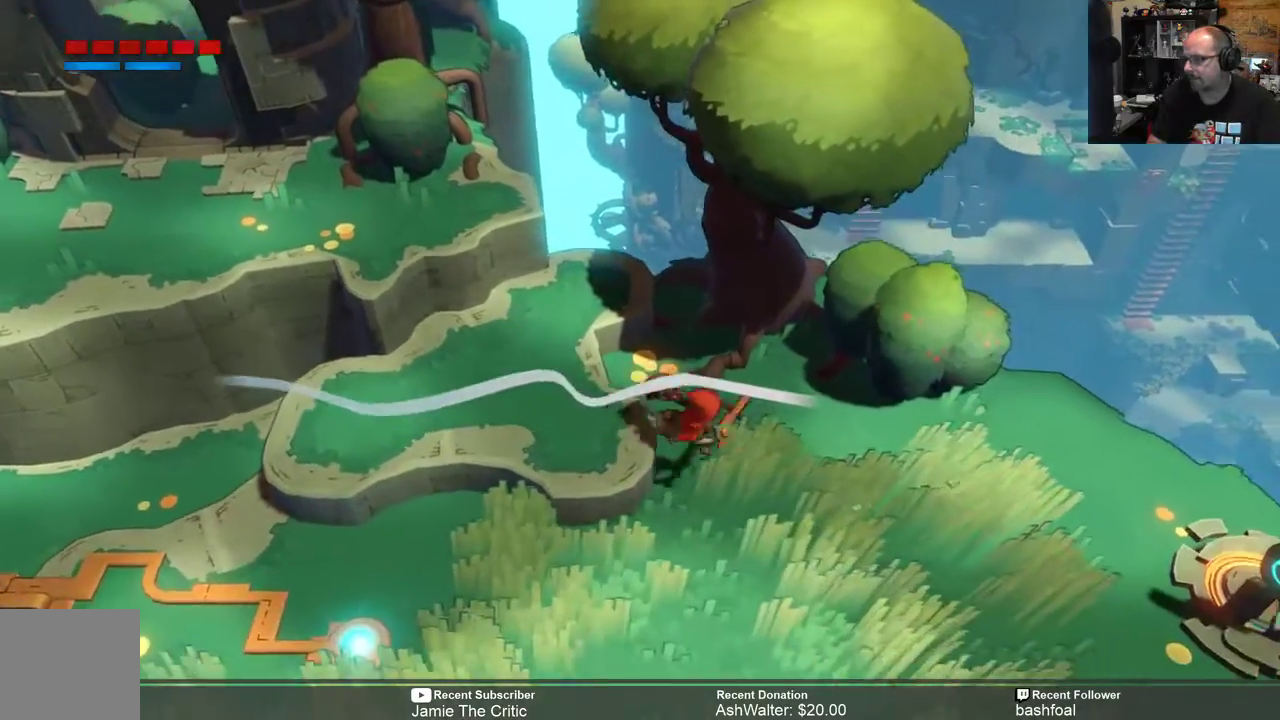
{"buttons": ["R2"], "left_stick": "center", "right_stick": "center", "events": [[333, "left_stick", "center"]]}
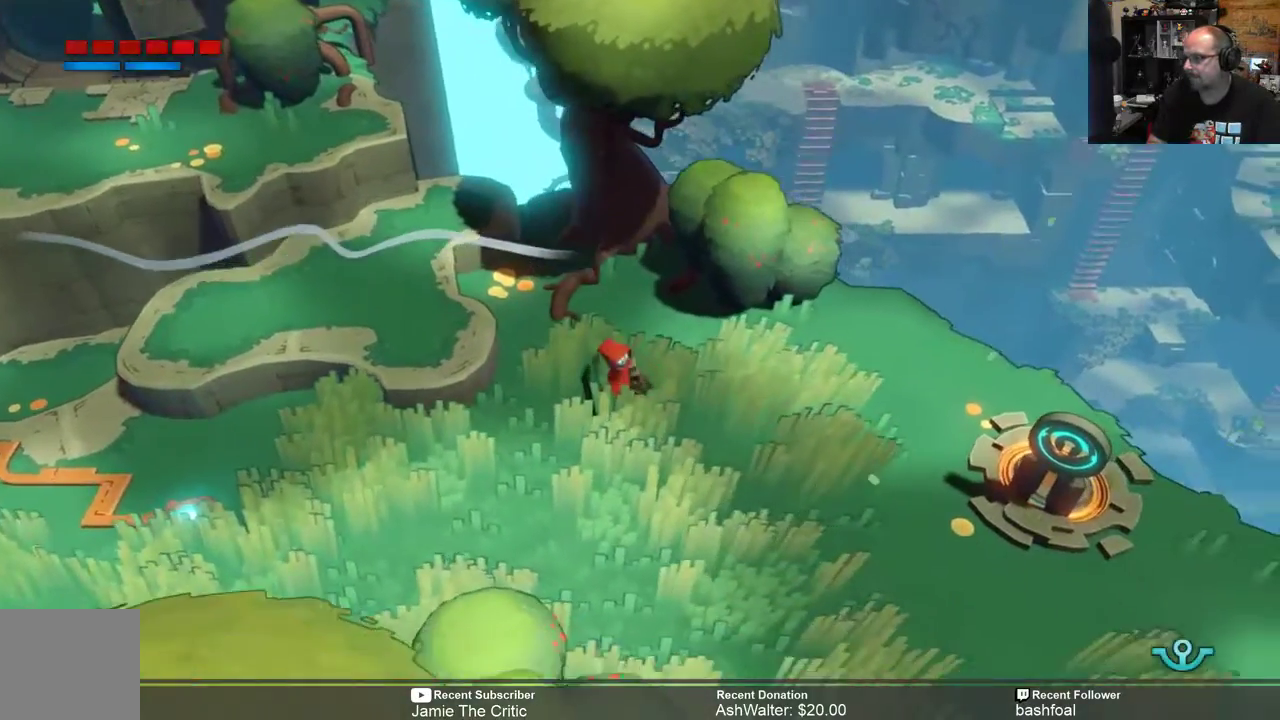
{"buttons": [], "left_stick": "down-right", "right_stick": "center", "events": [[67, "R2", "up"], [233, "R2", "down"], [283, "left_stick", "down-right"], [383, "R2", "up"]]}
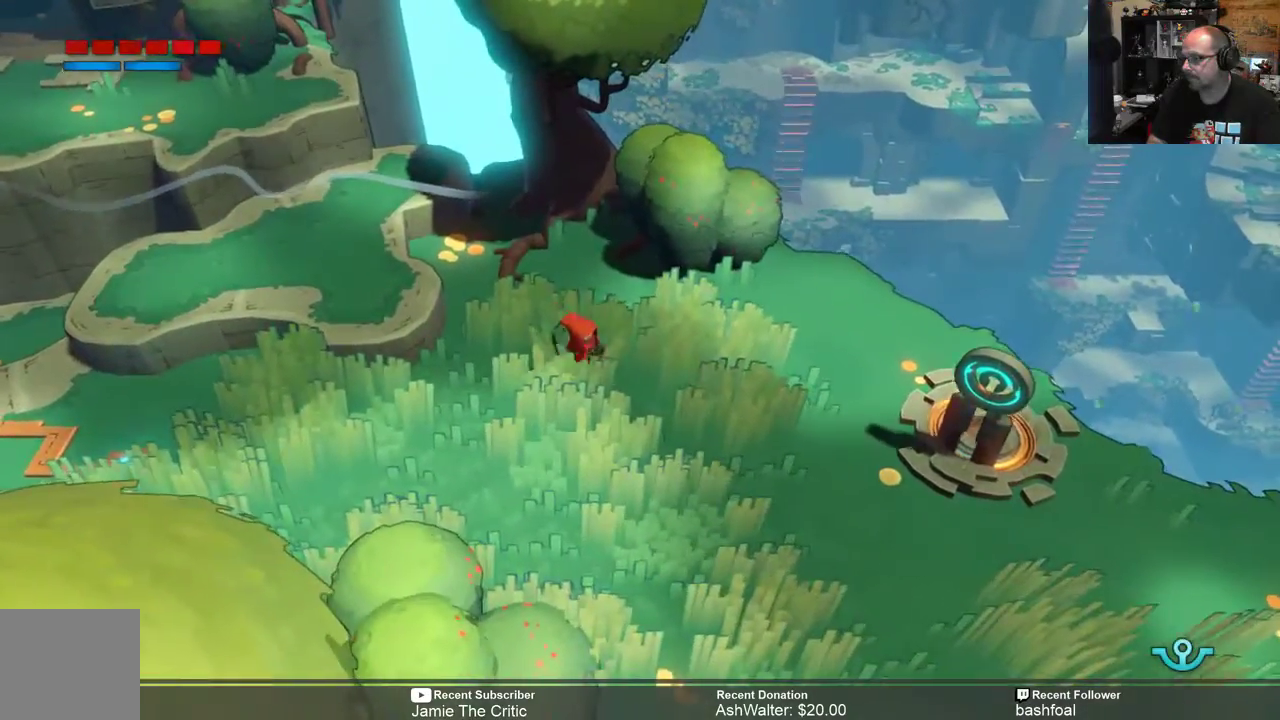
{"buttons": [], "left_stick": "down-right", "right_stick": "center", "events": []}
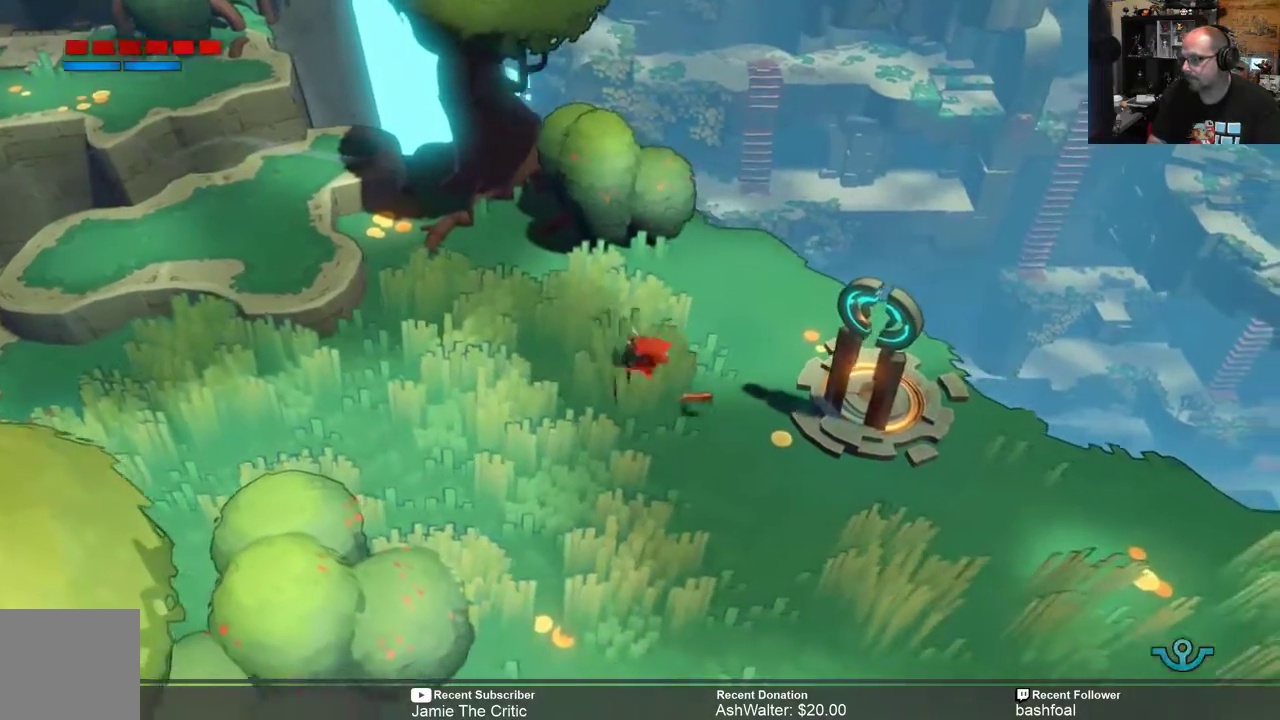
{"buttons": ["R2"], "left_stick": "down-right", "right_stick": "center", "events": [[317, "R2", "down"]]}
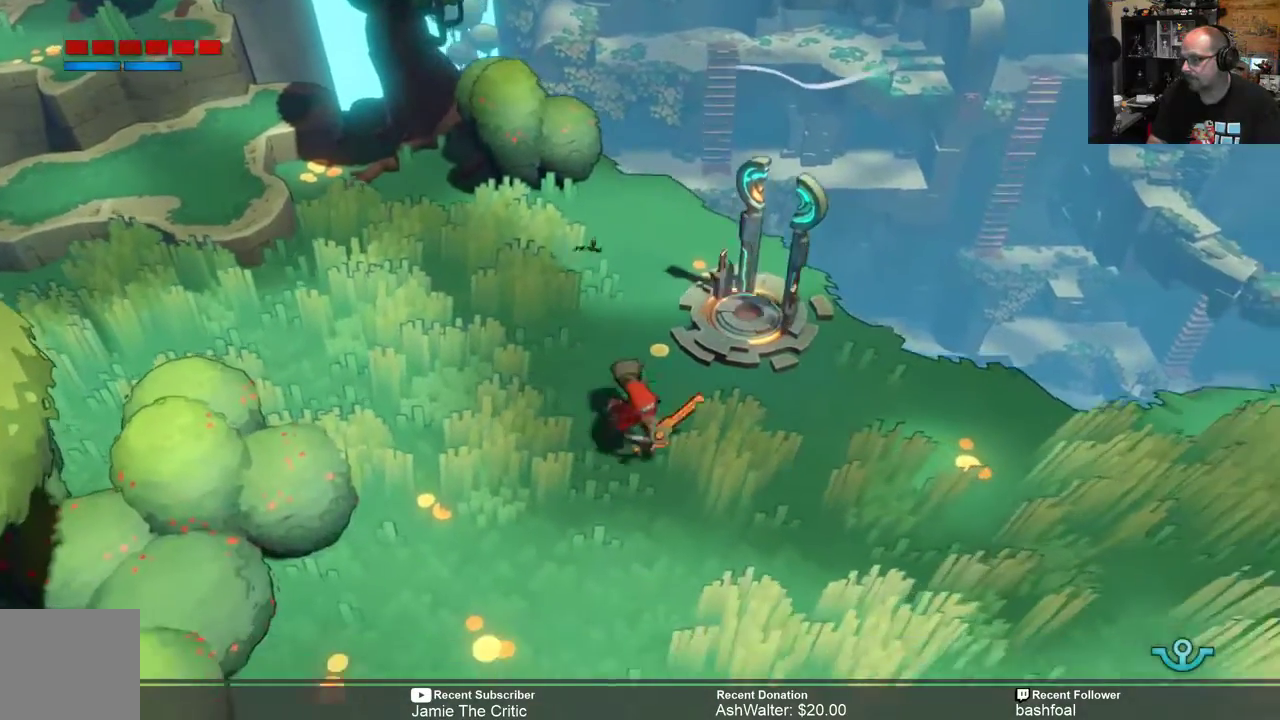
{"buttons": [], "left_stick": "center", "right_stick": "center", "events": [[67, "R2", "up"], [133, "left_stick", "center"], [400, "START", "down"], [500, "START", "up"]]}
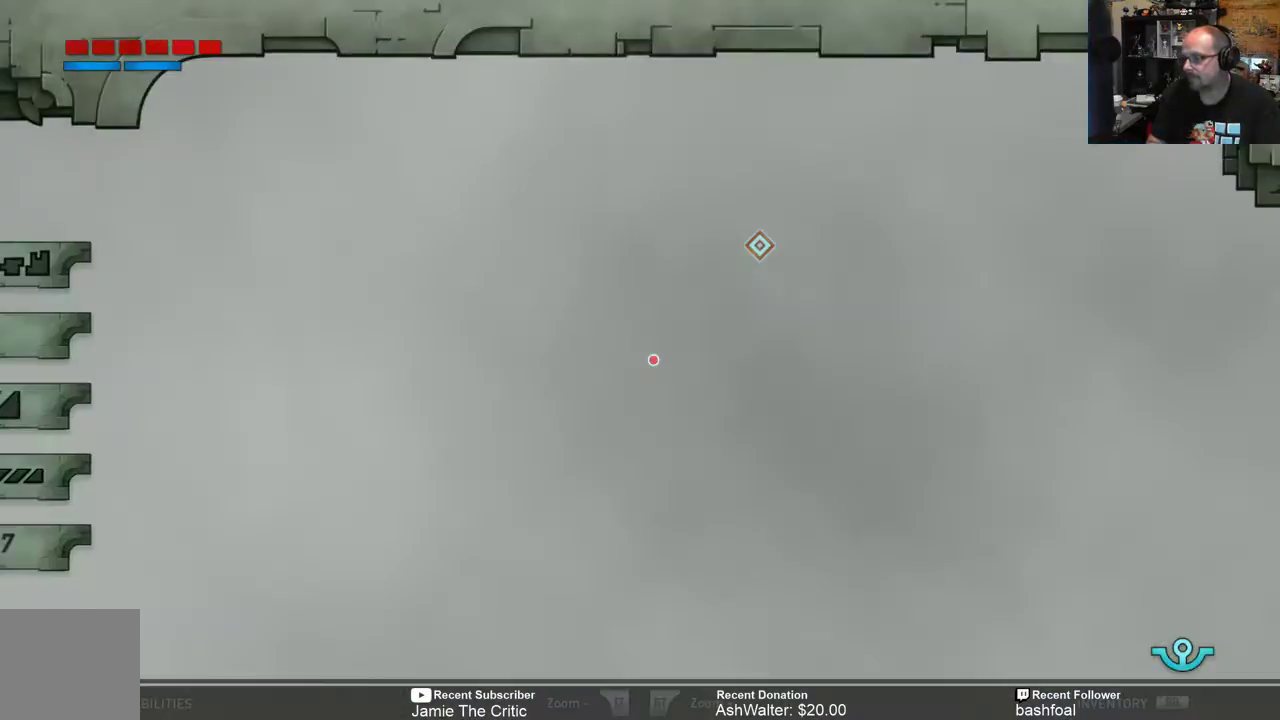
{"buttons": [], "left_stick": "center", "right_stick": "center", "events": []}
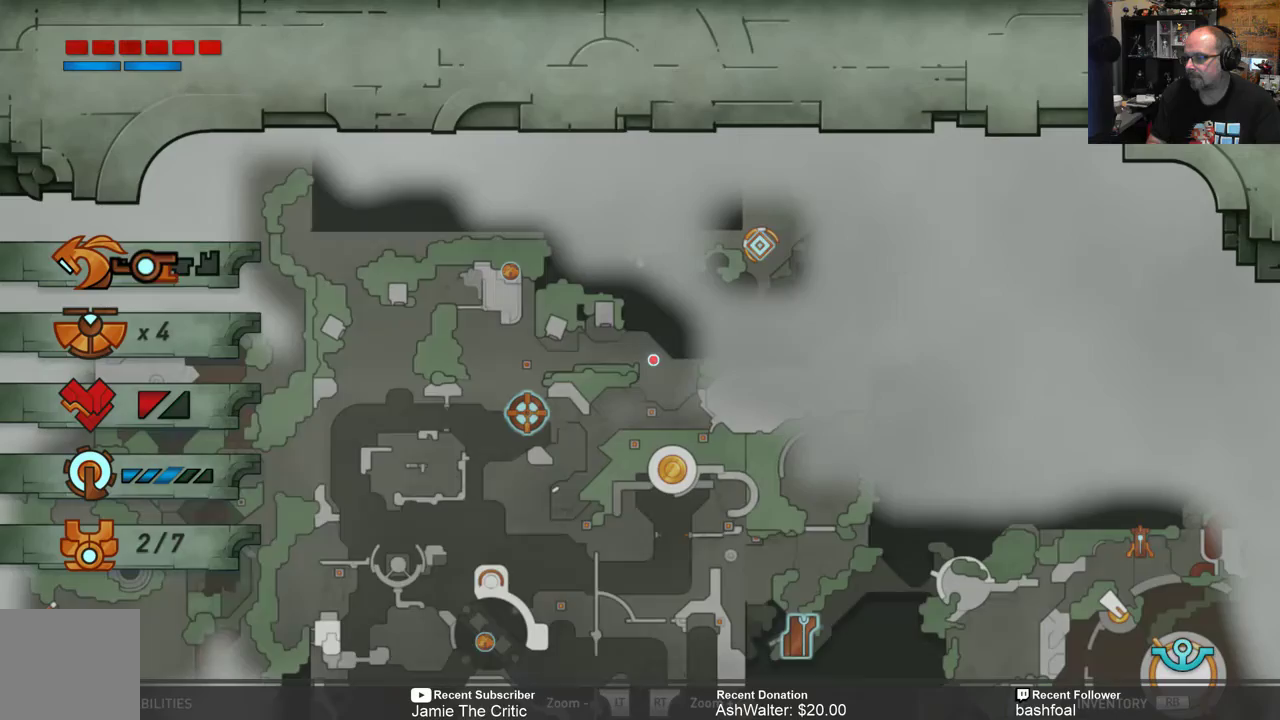
{"buttons": [], "left_stick": "center", "right_stick": "center", "events": []}
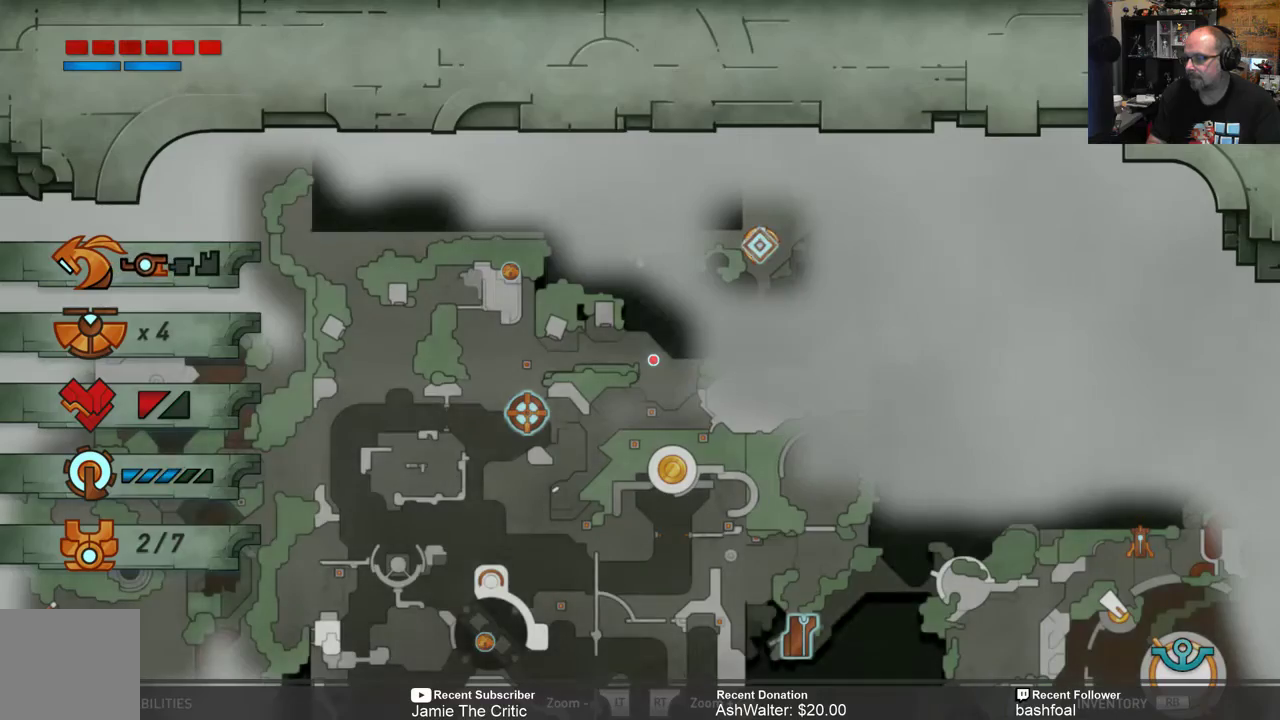
{"buttons": [], "left_stick": "center", "right_stick": "center", "events": [[283, "B", "down"], [383, "B", "up"]]}
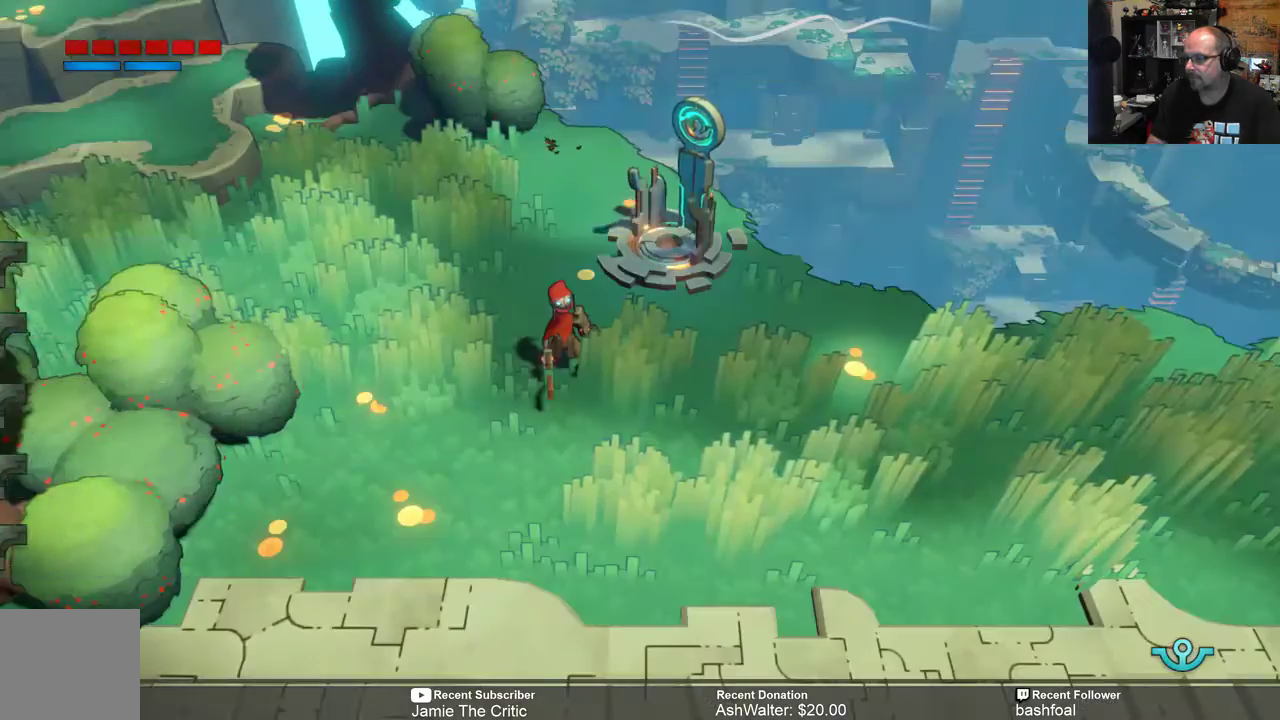
{"buttons": ["R2"], "left_stick": "down-right", "right_stick": "center", "events": [[83, "R2", "down"], [83, "left_stick", "down"], [300, "left_stick", "down-right"]]}
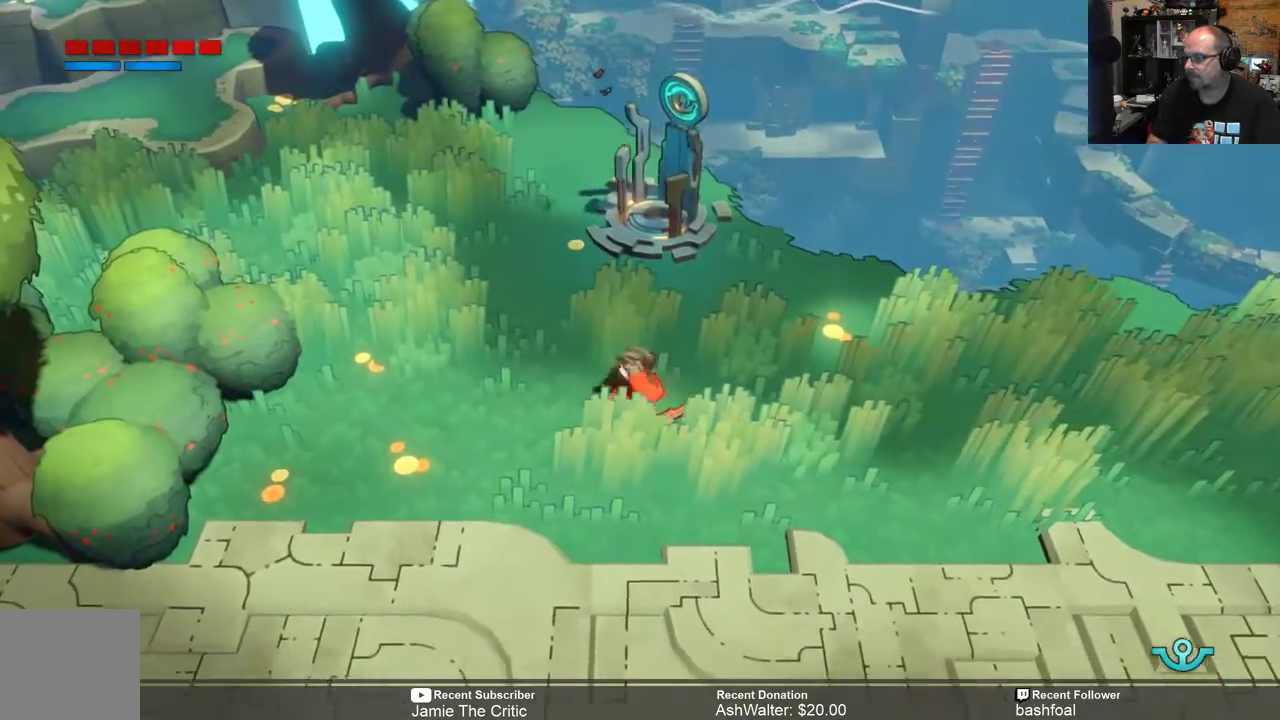
{"buttons": ["R2"], "left_stick": "down-right", "right_stick": "center", "events": []}
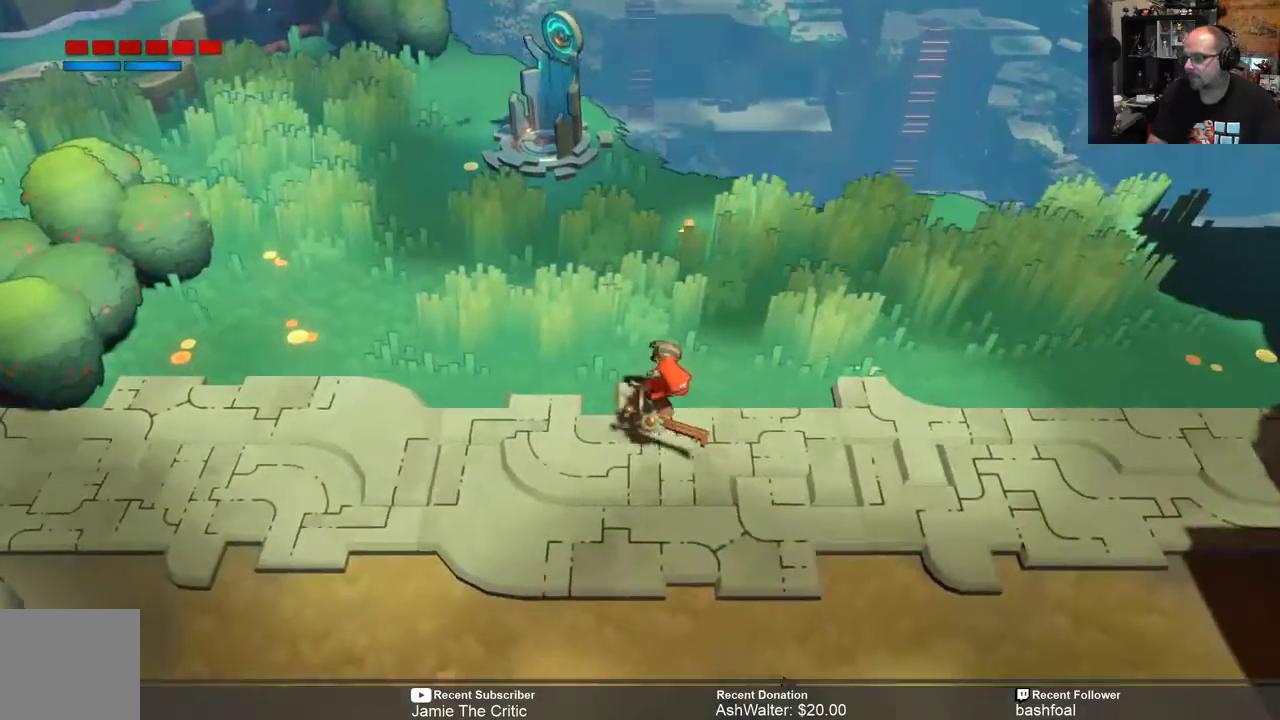
{"buttons": ["R2"], "left_stick": "right", "right_stick": "center", "events": [[133, "left_stick", "center"], [267, "left_stick", "right"]]}
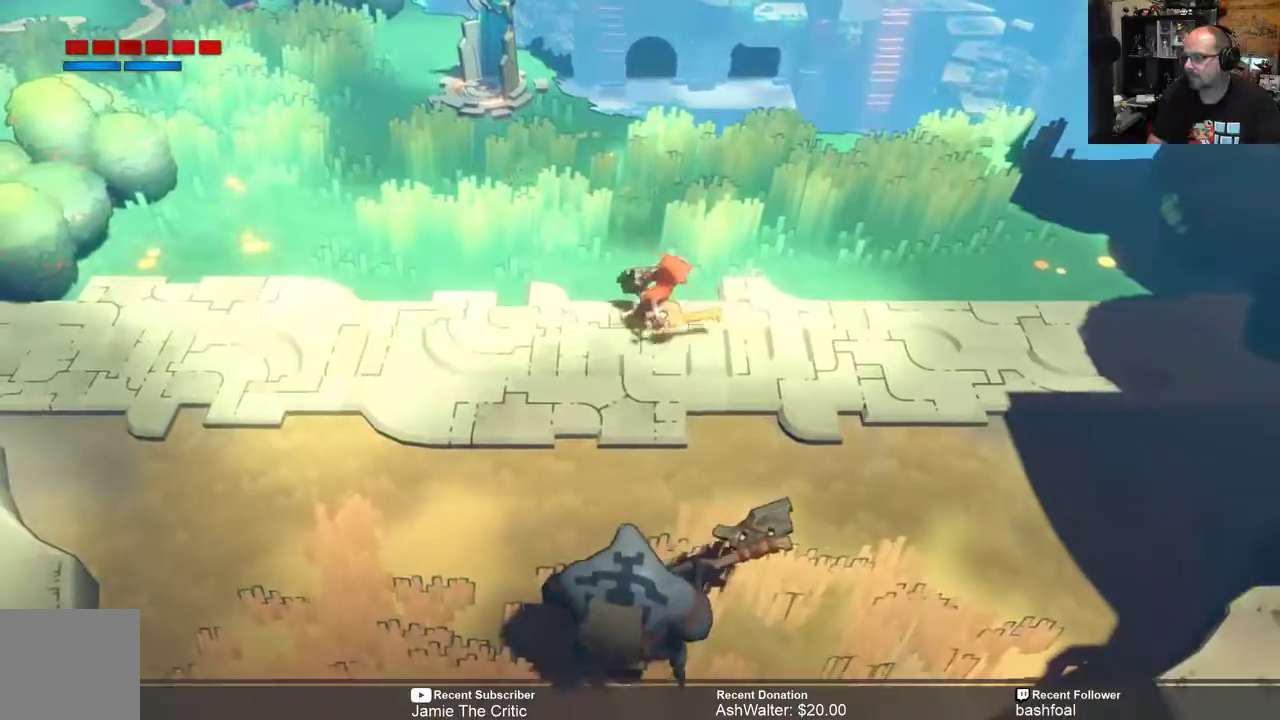
{"buttons": ["R2"], "left_stick": "right", "right_stick": "center", "events": []}
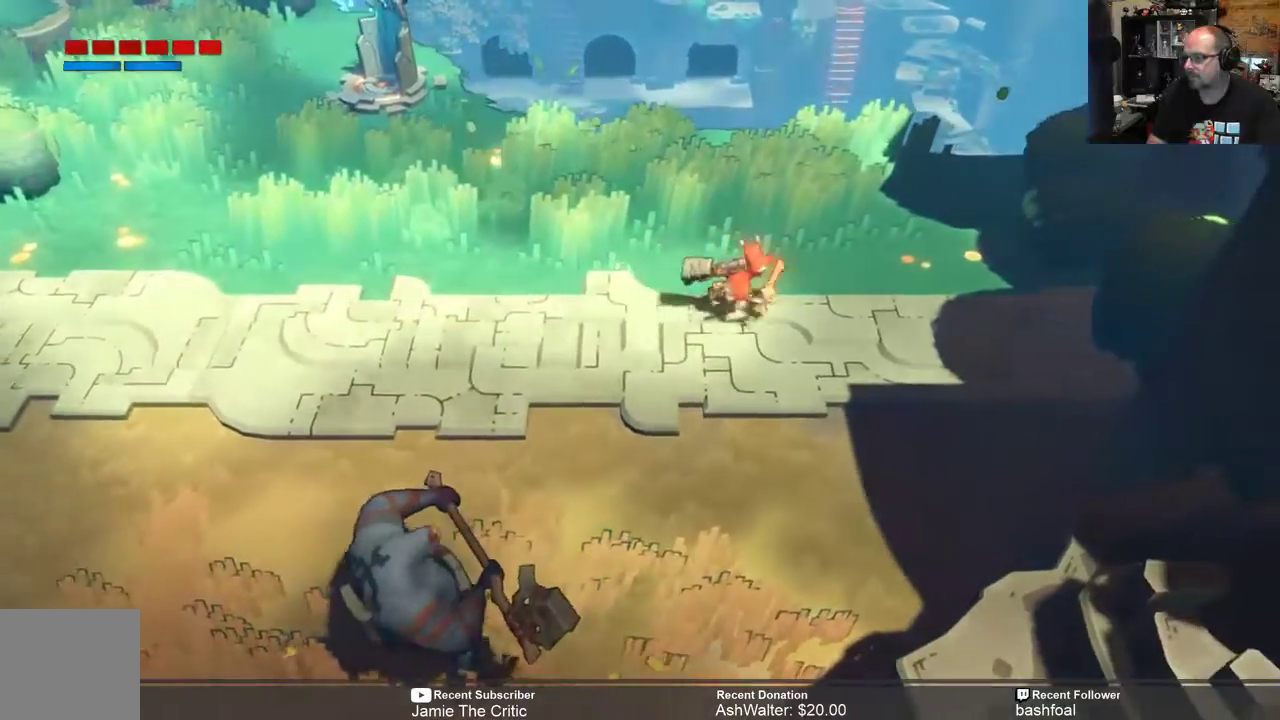
{"buttons": ["R2"], "left_stick": "down-left", "right_stick": "center", "events": [[267, "left_stick", "down-right"], [500, "left_stick", "down-left"]]}
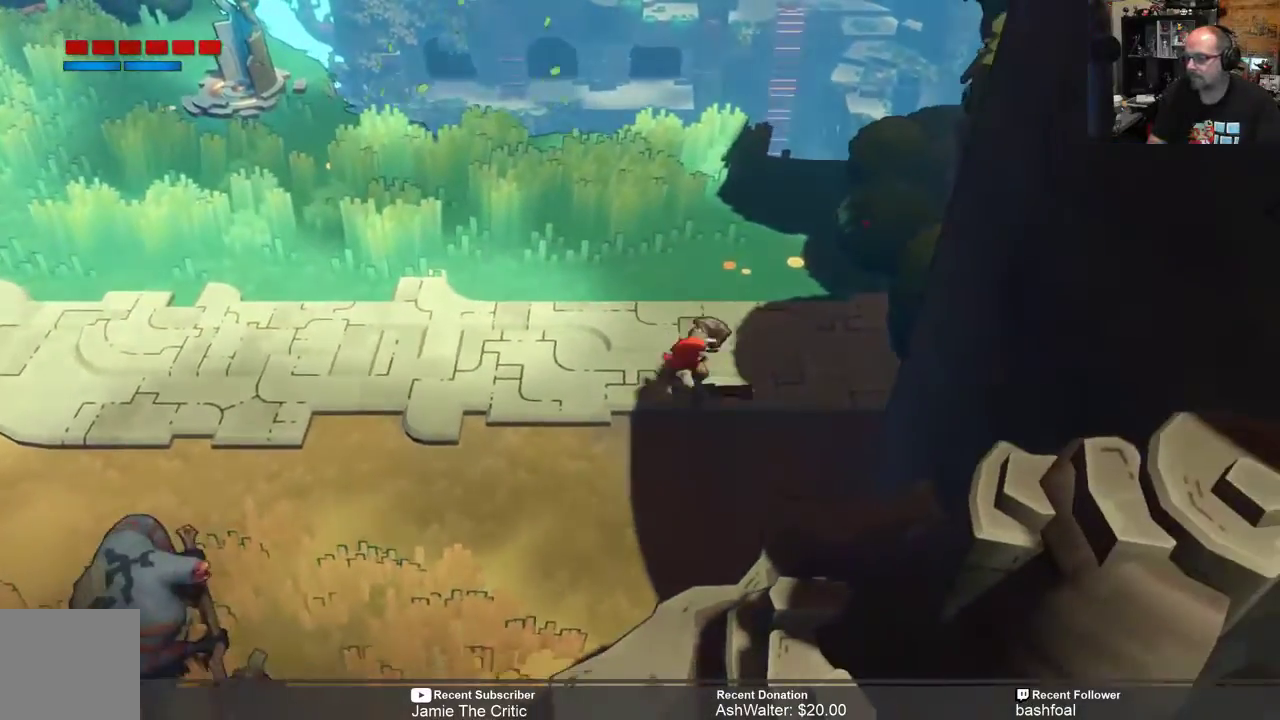
{"buttons": ["X", "R2"], "left_stick": "down-left", "right_stick": "center", "events": [[483, "X", "down"]]}
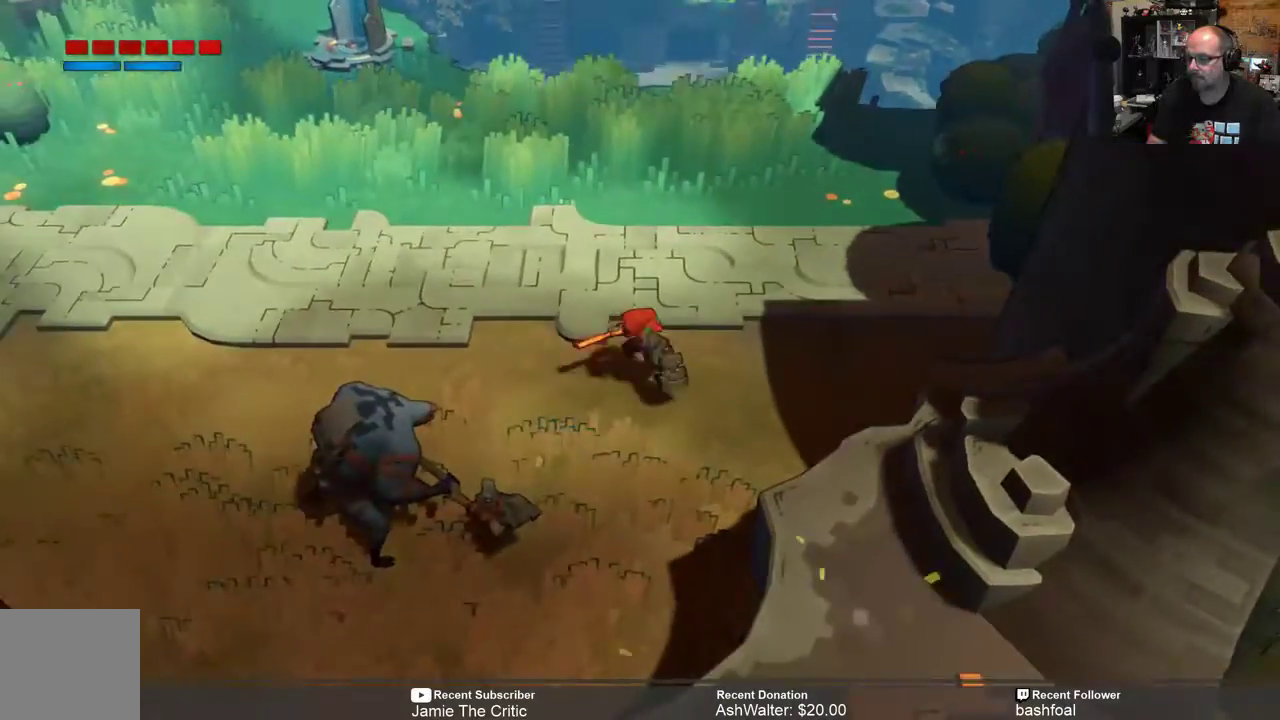
{"buttons": ["R2"], "left_stick": "down-left", "right_stick": "center", "events": [[167, "X", "up"]]}
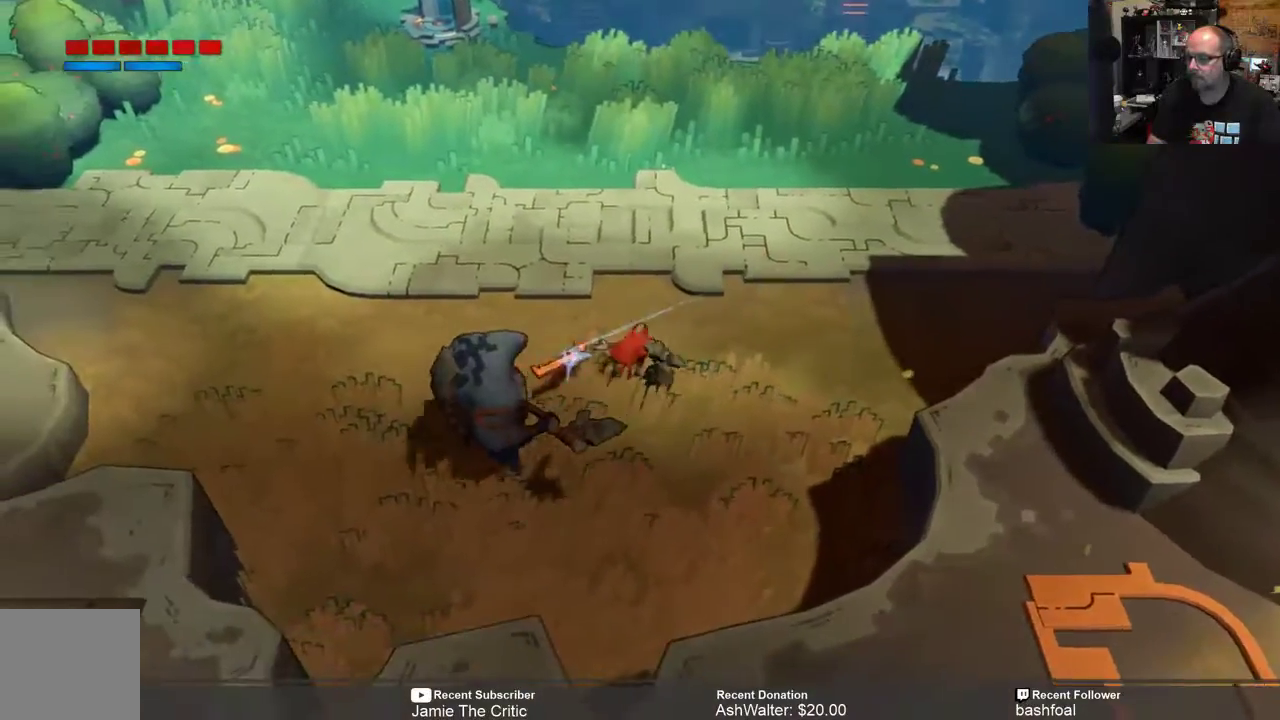
{"buttons": ["R2"], "left_stick": "up", "right_stick": "center", "events": [[150, "left_stick", "up"]]}
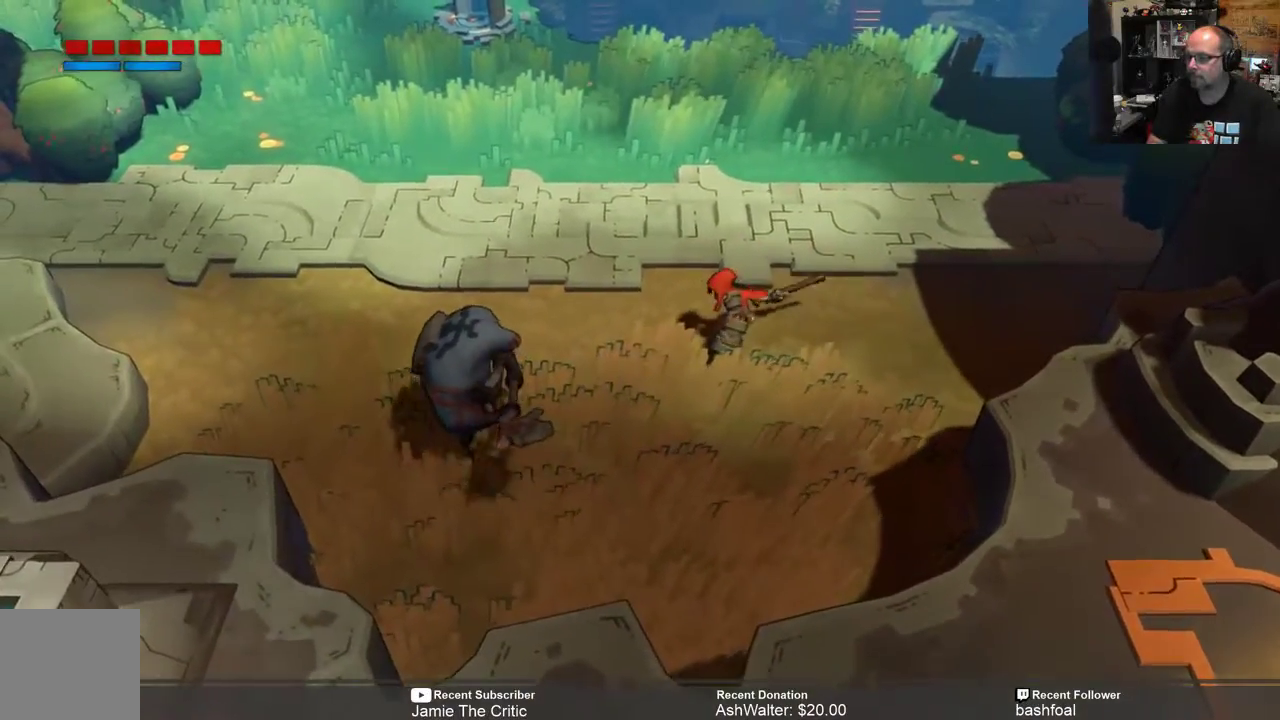
{"buttons": ["R2"], "left_stick": "up", "right_stick": "center", "events": []}
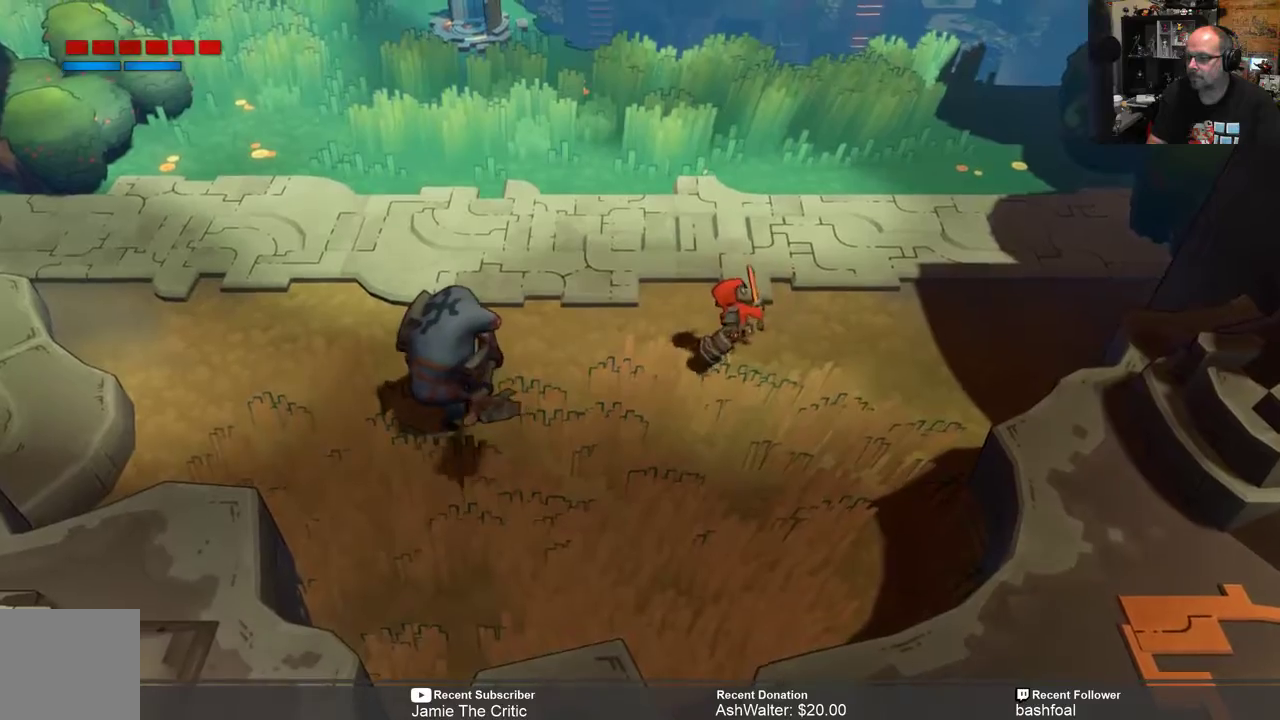
{"buttons": ["R2"], "left_stick": "up-right", "right_stick": "center", "events": [[300, "left_stick", "up-right"]]}
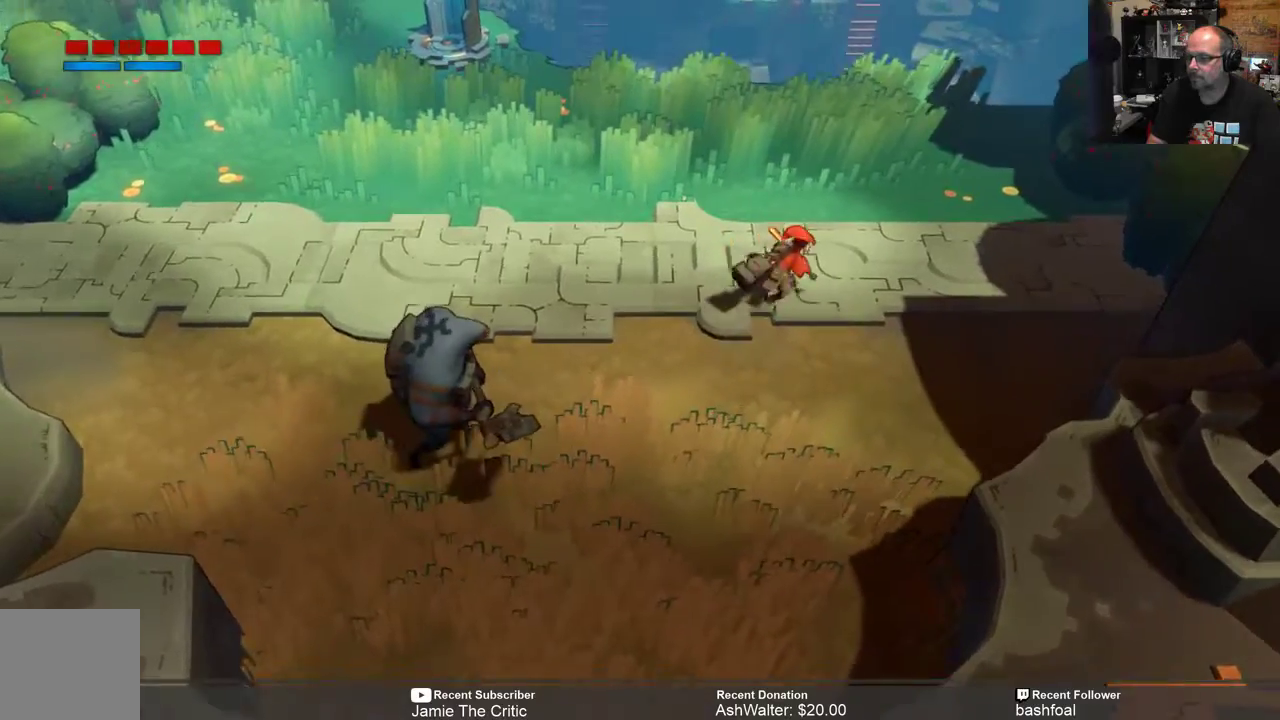
{"buttons": ["R2"], "left_stick": "up-left", "right_stick": "center", "events": [[300, "left_stick", "up"], [433, "left_stick", "up-left"]]}
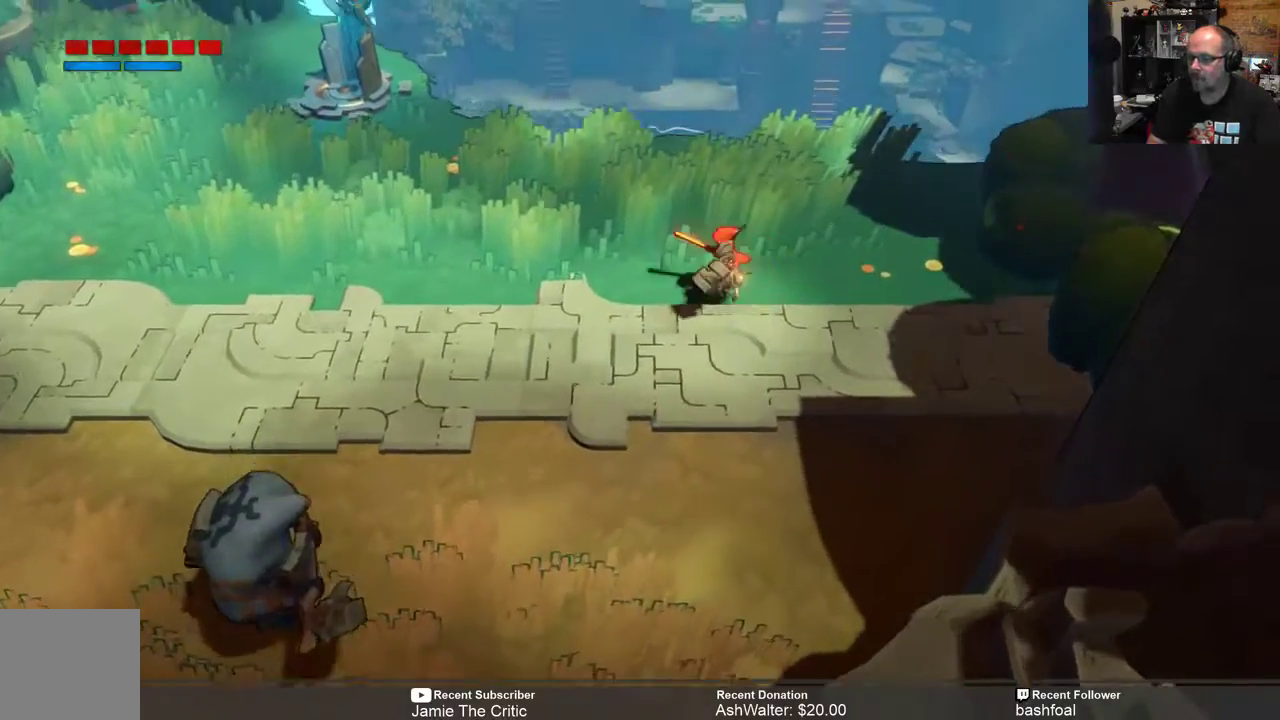
{"buttons": ["R2"], "left_stick": "left", "right_stick": "center", "events": [[317, "left_stick", "left"]]}
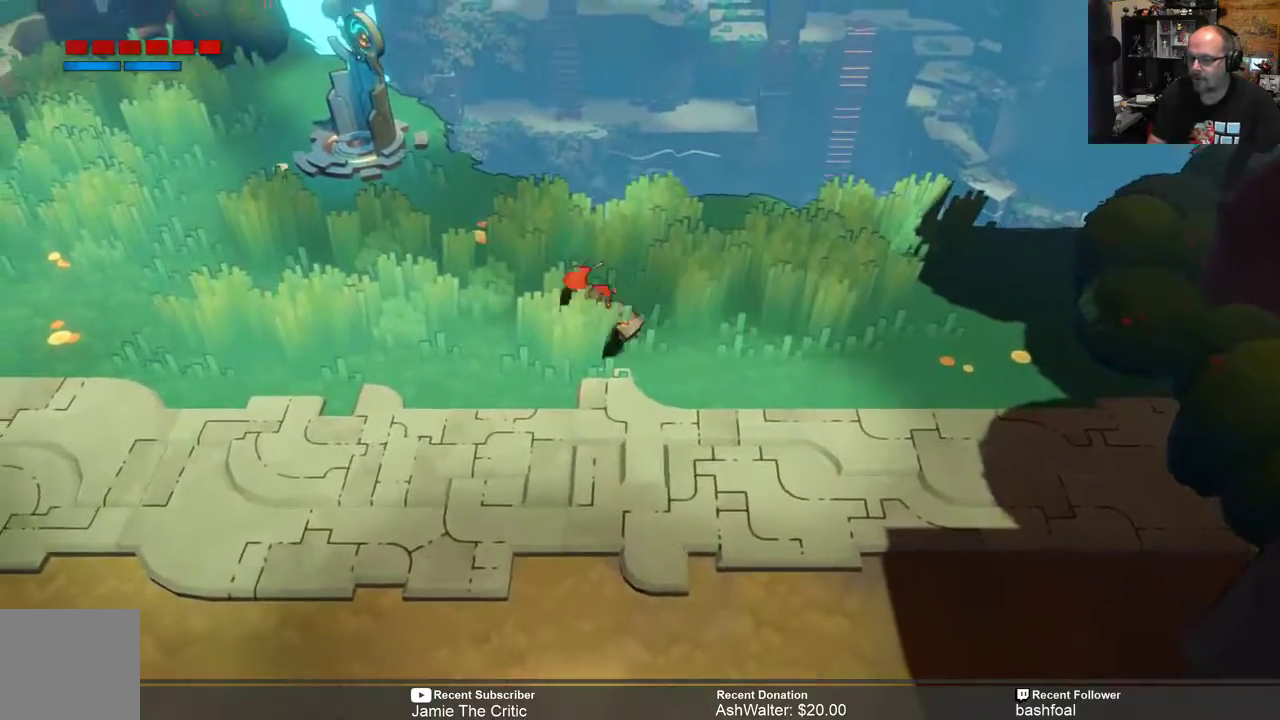
{"buttons": ["R2"], "left_stick": "left", "right_stick": "center", "events": []}
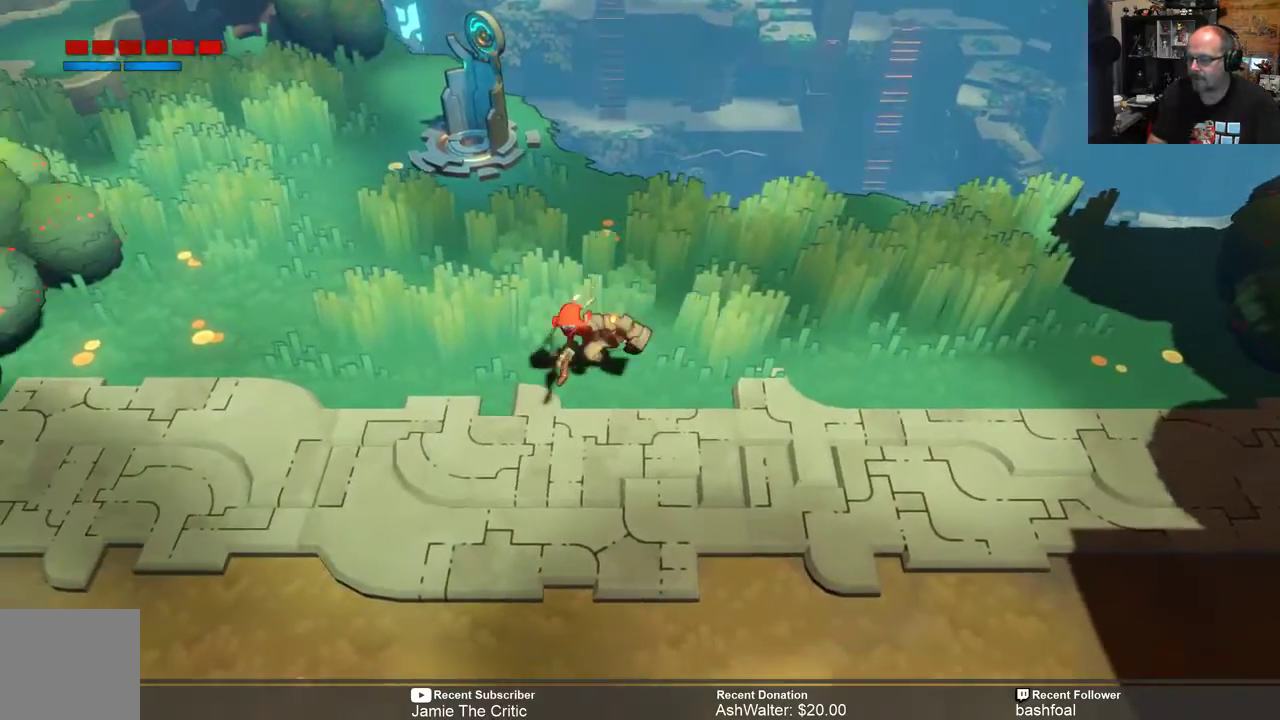
{"buttons": ["R2"], "left_stick": "down-left", "right_stick": "center", "events": [[133, "left_stick", "down-left"]]}
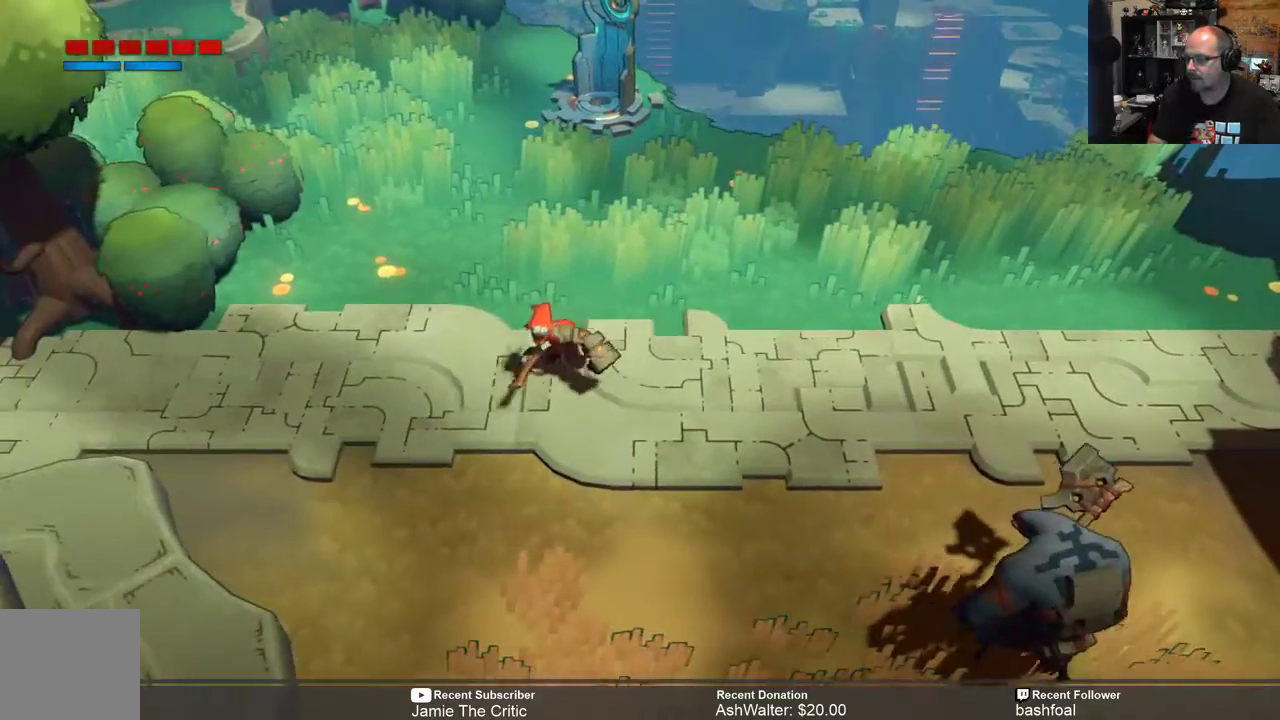
{"buttons": ["R2"], "left_stick": "down", "right_stick": "center", "events": [[383, "left_stick", "down"]]}
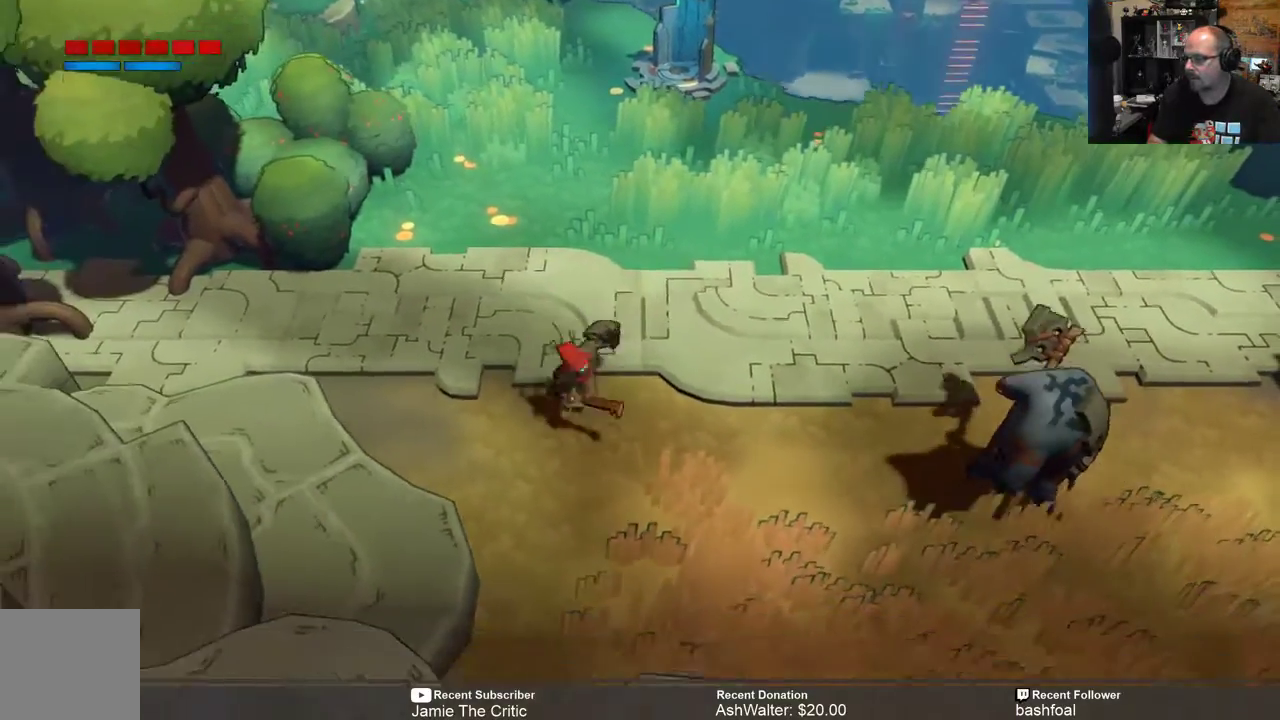
{"buttons": ["R2"], "left_stick": "right", "right_stick": "center", "events": [[33, "left_stick", "down-right"], [217, "X", "down"], [300, "left_stick", "right"], [367, "X", "up"]]}
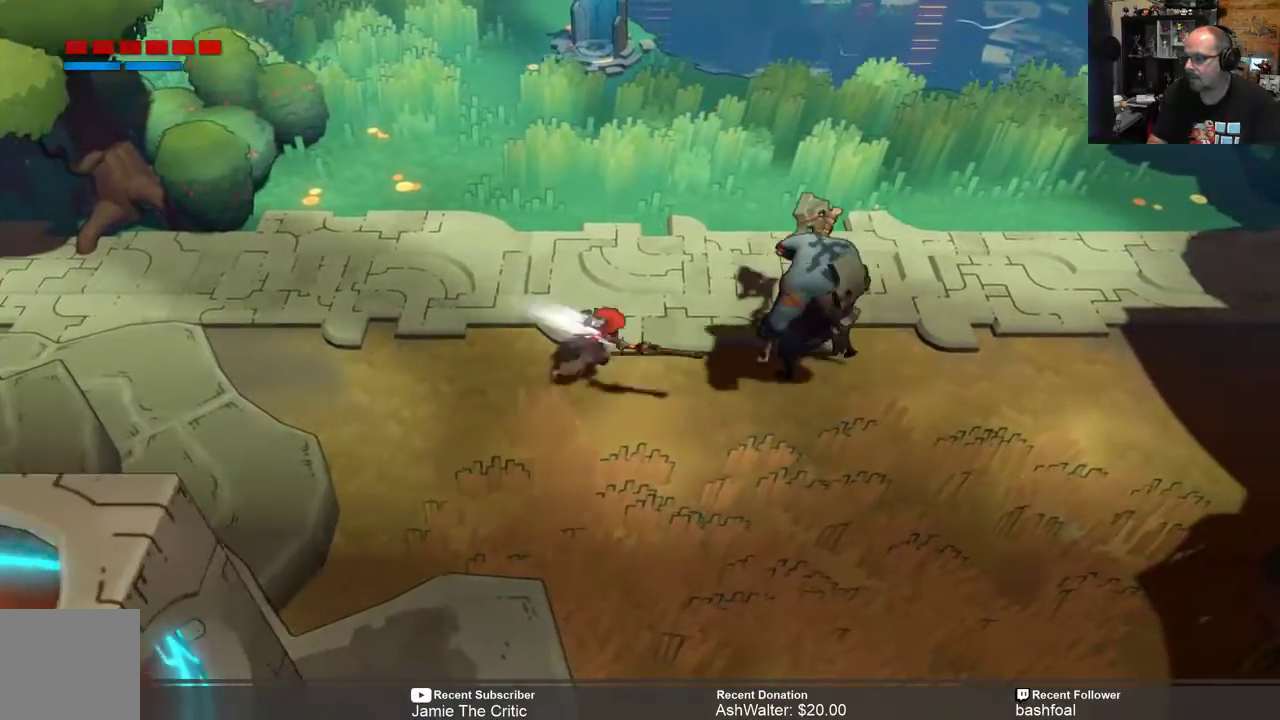
{"buttons": ["R2"], "left_stick": "left", "right_stick": "center", "events": [[67, "left_stick", "up-right"], [333, "left_stick", "down-left"], [433, "left_stick", "left"]]}
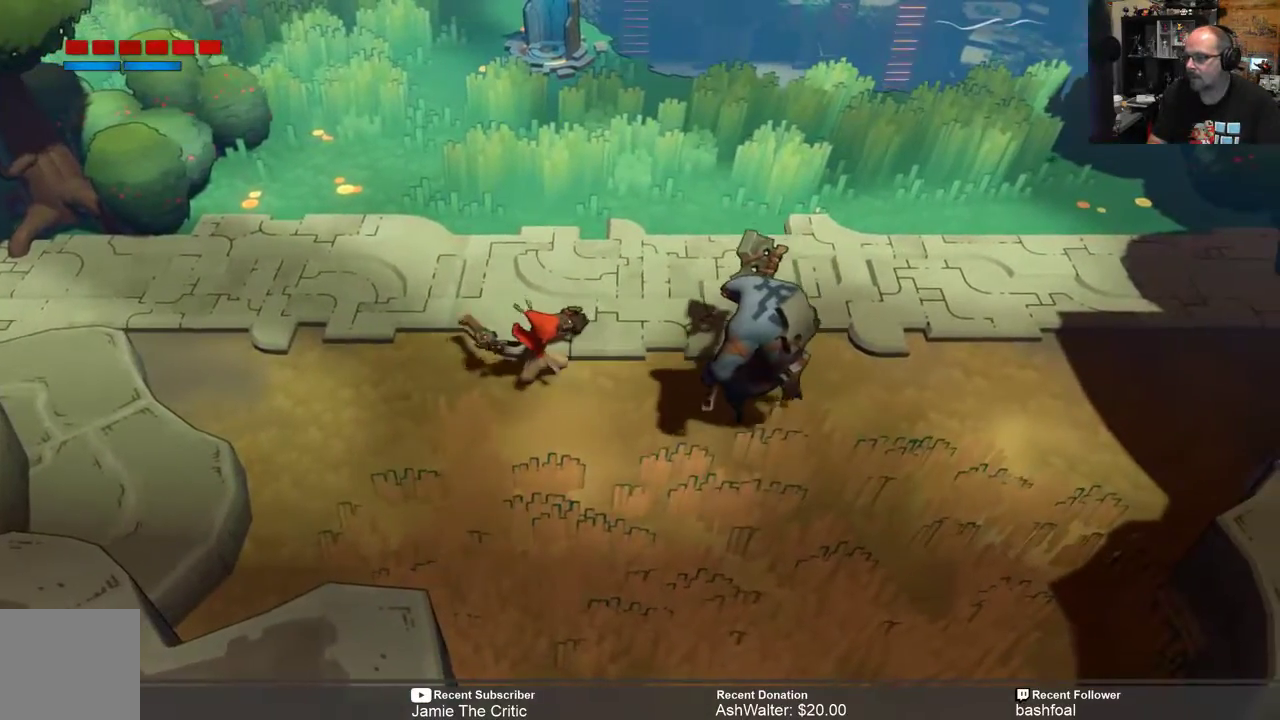
{"buttons": ["R2"], "left_stick": "up-left", "right_stick": "center", "events": [[233, "left_stick", "up-left"]]}
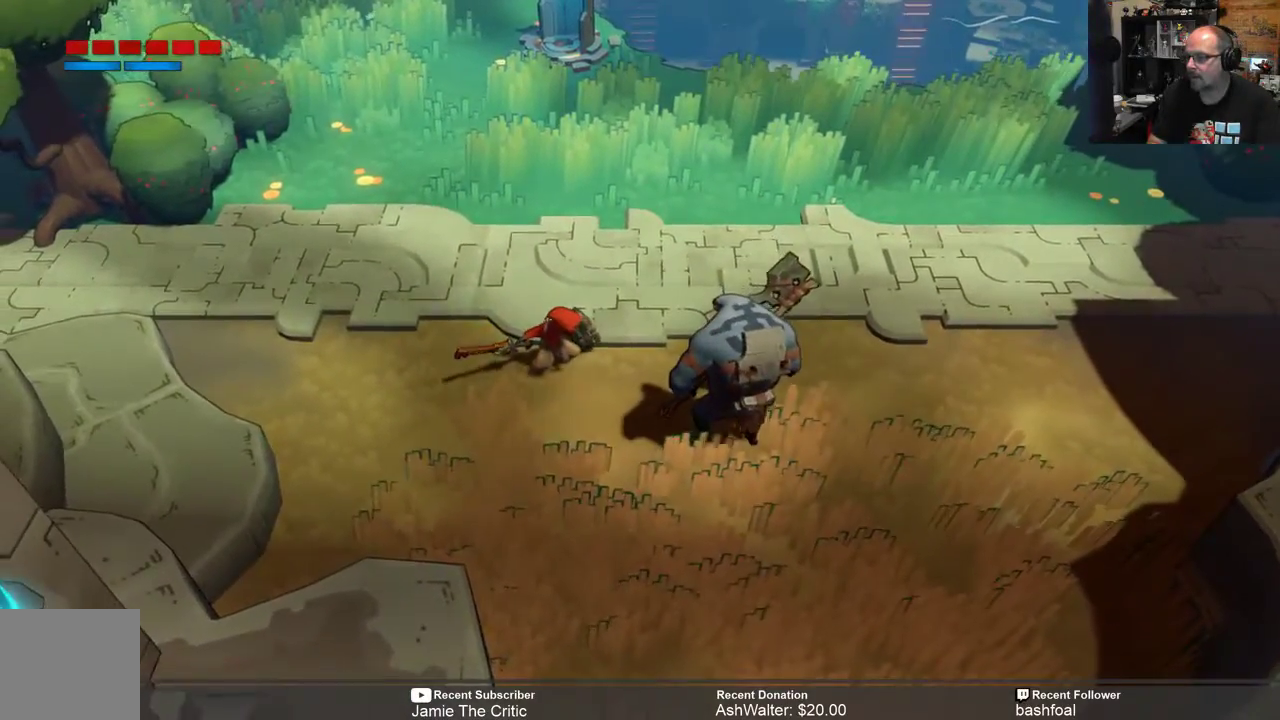
{"buttons": ["R2"], "left_stick": "up-left", "right_stick": "center", "events": []}